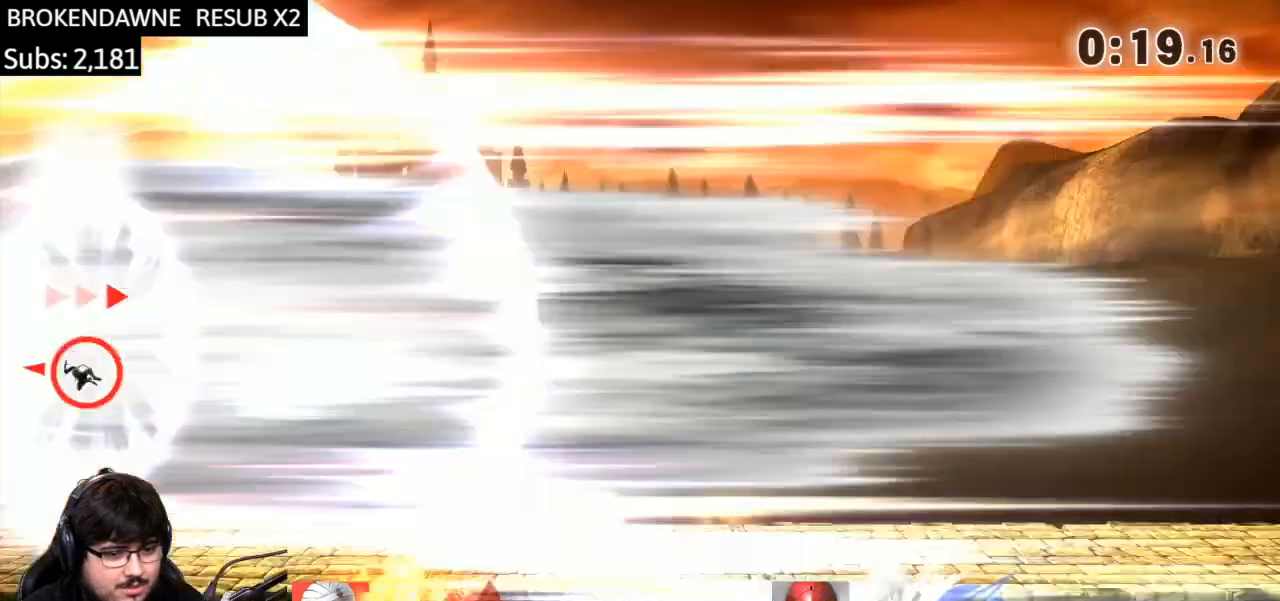
Gameplay with a controller (Nintendo layout); each line is a JSON object with the inputs held at the frame after it. "events" lists button and stick changes between this image and that frame as [ms after this image, input, new state], when the widget could be followed in between. Not read: L3 R3.
{"buttons": [], "left_stick": "center", "right_stick": "center", "events": [[367, "left_stick", "down-right"], [500, "left_stick", "center"]]}
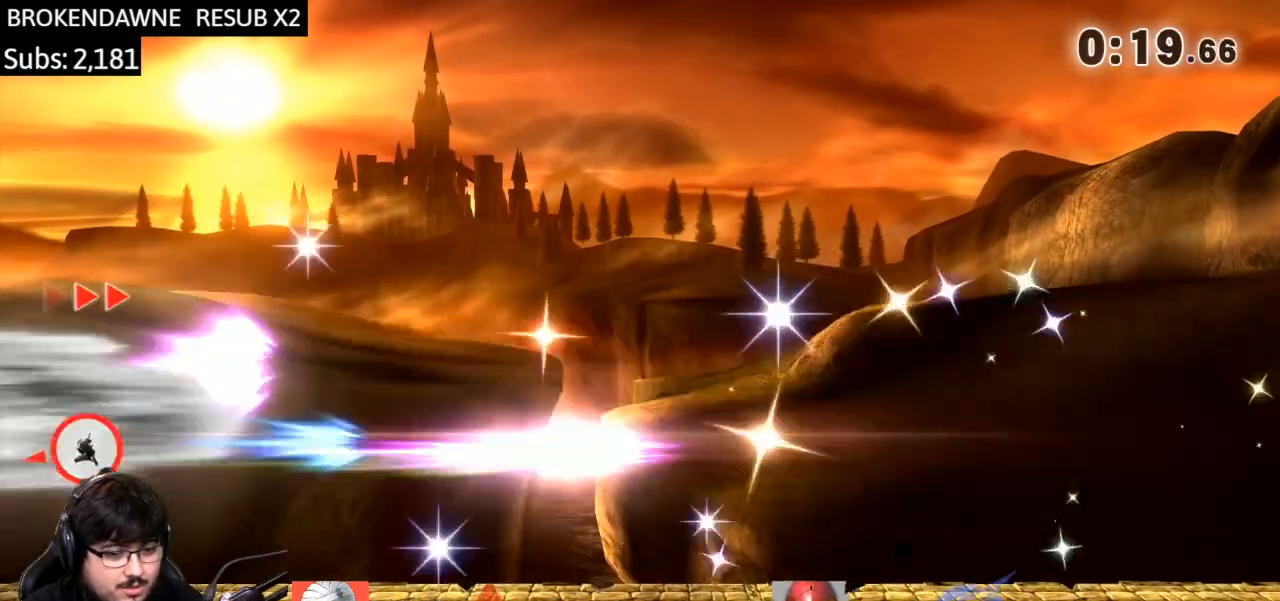
{"buttons": [], "left_stick": "right", "right_stick": "center", "events": [[101, "left_stick", "right"]]}
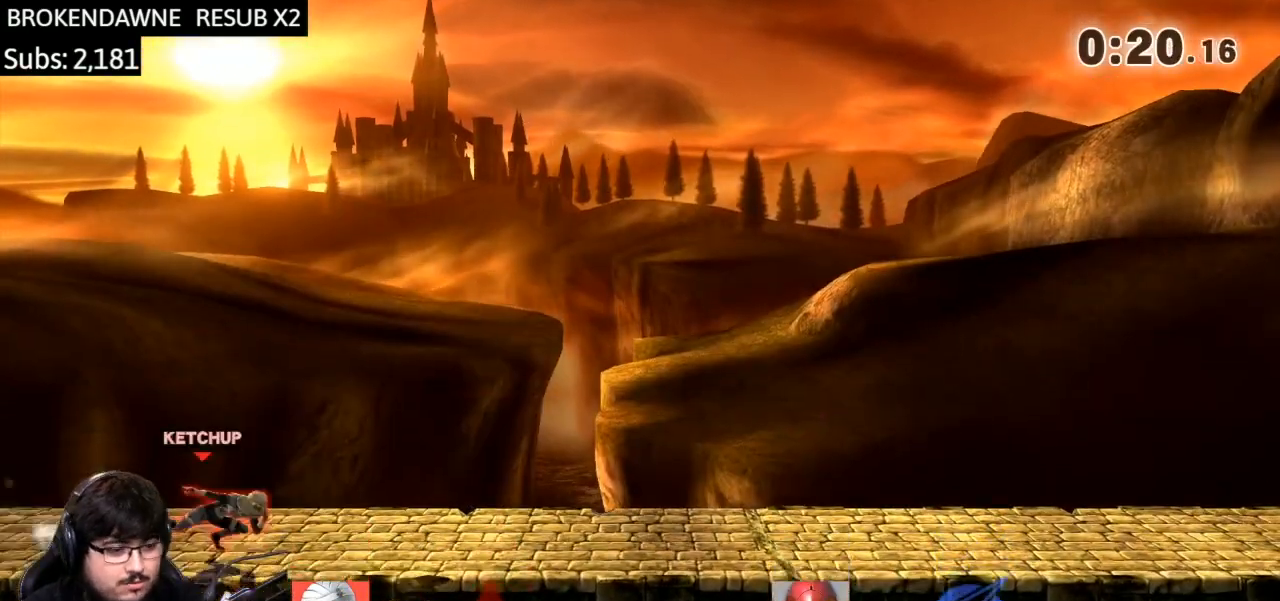
{"buttons": [], "left_stick": "center", "right_stick": "center", "events": [[200, "left_stick", "center"], [267, "B", "down"], [400, "B", "up"]]}
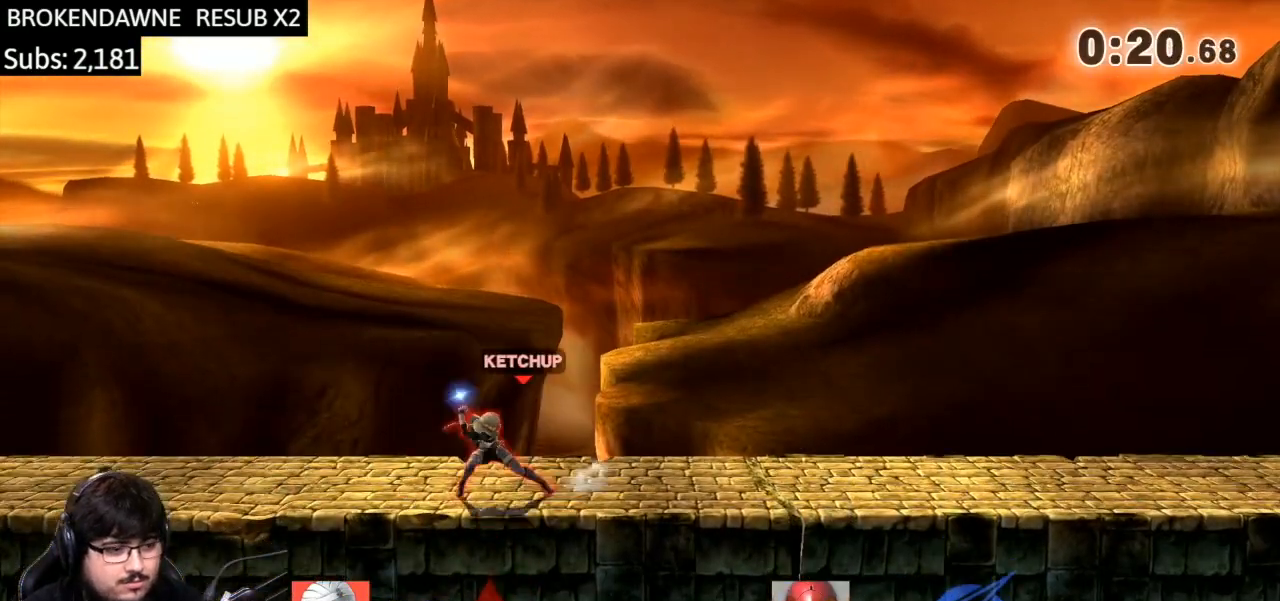
{"buttons": [], "left_stick": "center", "right_stick": "center", "events": []}
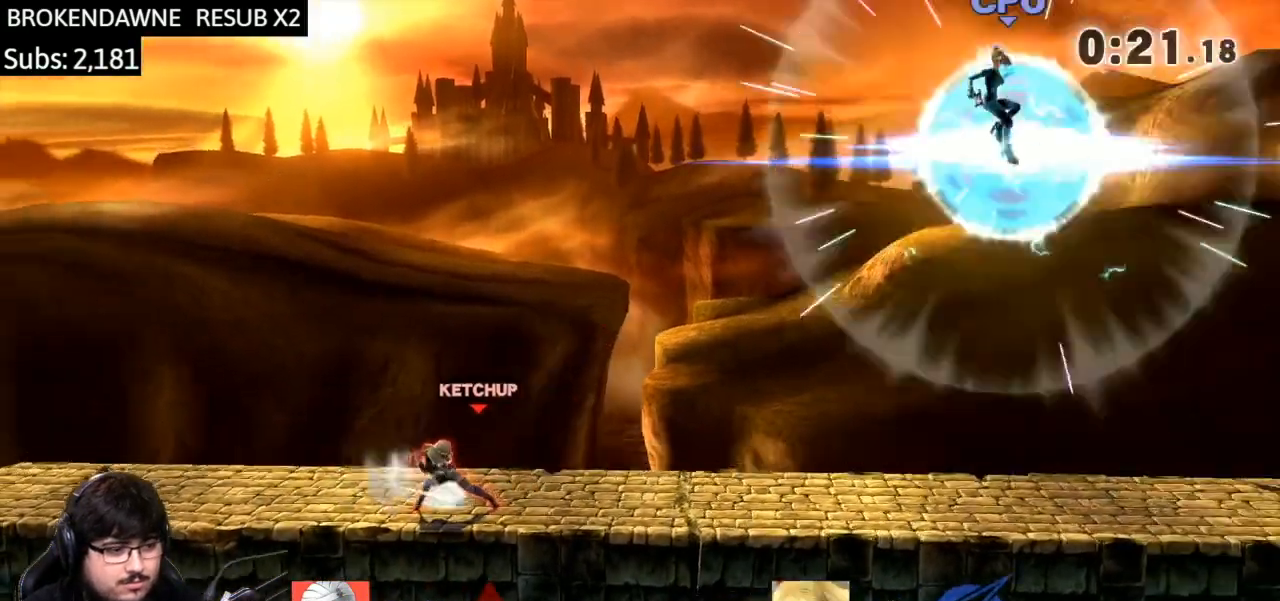
{"buttons": [], "left_stick": "right", "right_stick": "center", "events": [[133, "L1", "down"], [234, "L1", "up"], [267, "left_stick", "right"], [400, "Y", "down"], [434, "Y", "up"]]}
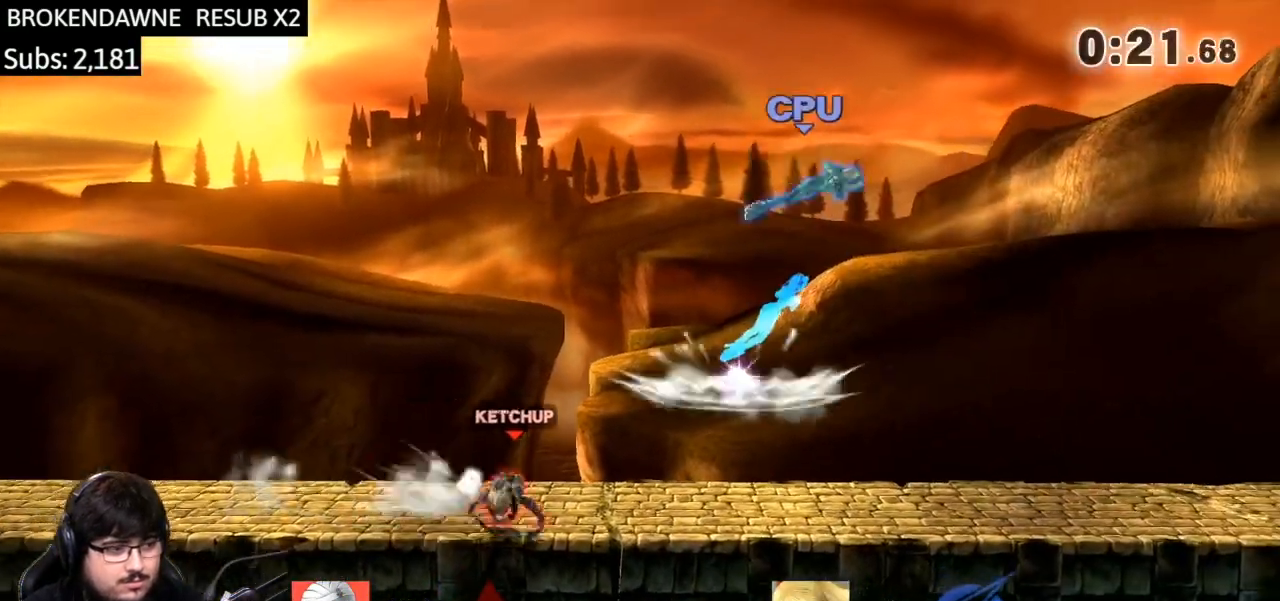
{"buttons": [], "left_stick": "right", "right_stick": "center", "events": [[267, "left_stick", "down-right"], [434, "left_stick", "right"]]}
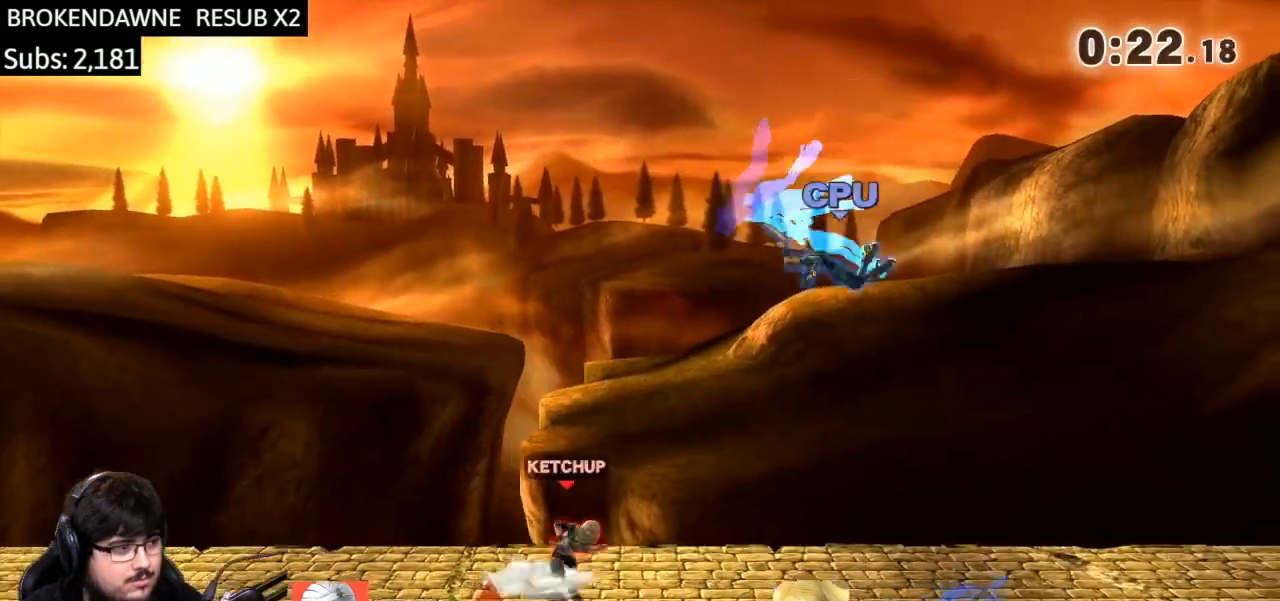
{"buttons": [], "left_stick": "down-right", "right_stick": "center", "events": [[67, "Y", "down"], [100, "Y", "up"], [133, "A", "down"], [300, "A", "up"], [467, "left_stick", "down-right"]]}
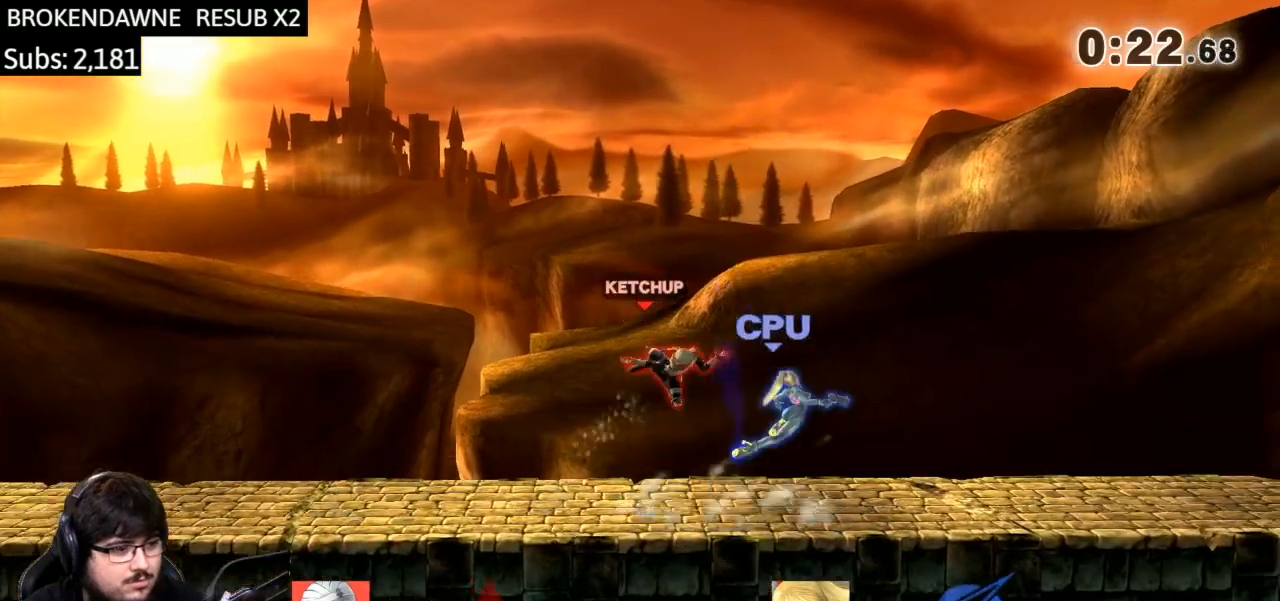
{"buttons": [], "left_stick": "center", "right_stick": "center", "events": [[101, "left_stick", "right"], [167, "A", "down"], [401, "A", "up"], [401, "left_stick", "center"]]}
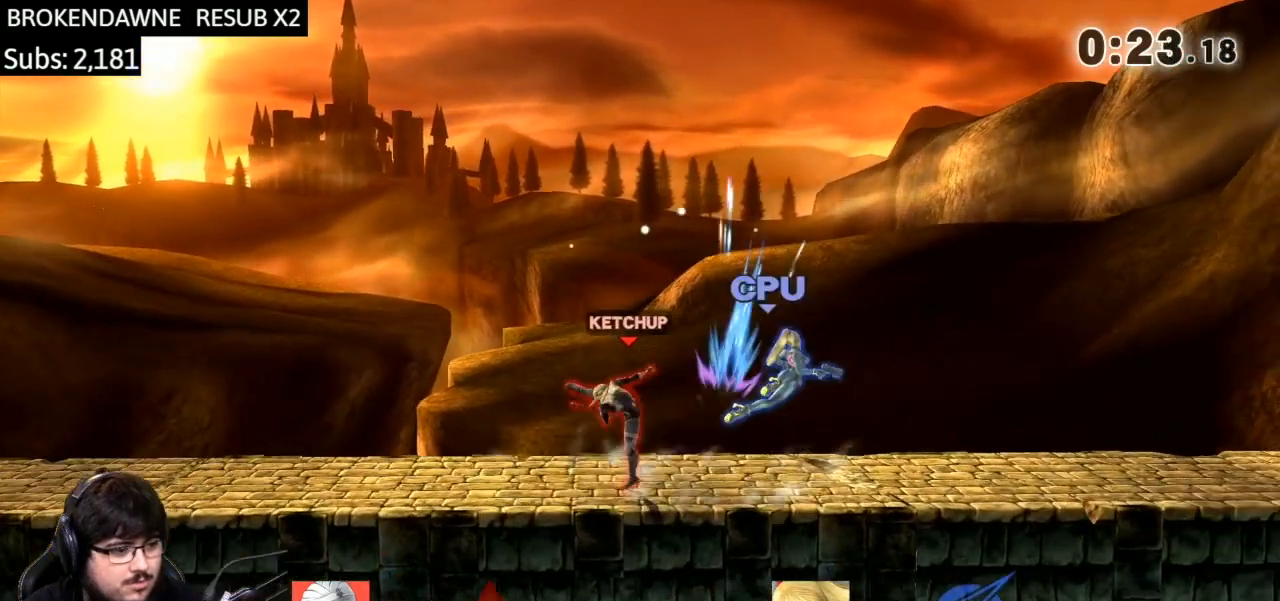
{"buttons": [], "left_stick": "down-right", "right_stick": "center", "events": [[33, "left_stick", "right"], [100, "Y", "down"], [167, "A", "down"], [167, "Y", "up"], [334, "A", "up"], [500, "left_stick", "down-right"]]}
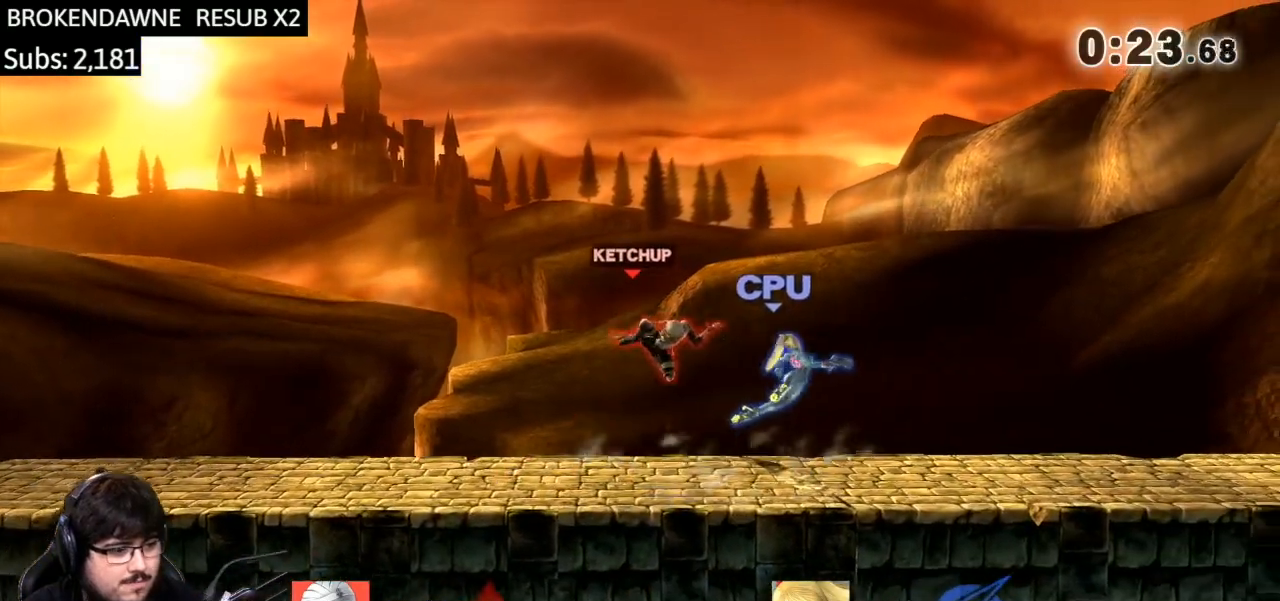
{"buttons": [], "left_stick": "center", "right_stick": "center", "events": [[134, "left_stick", "right"], [201, "A", "down"], [434, "A", "up"], [434, "left_stick", "center"]]}
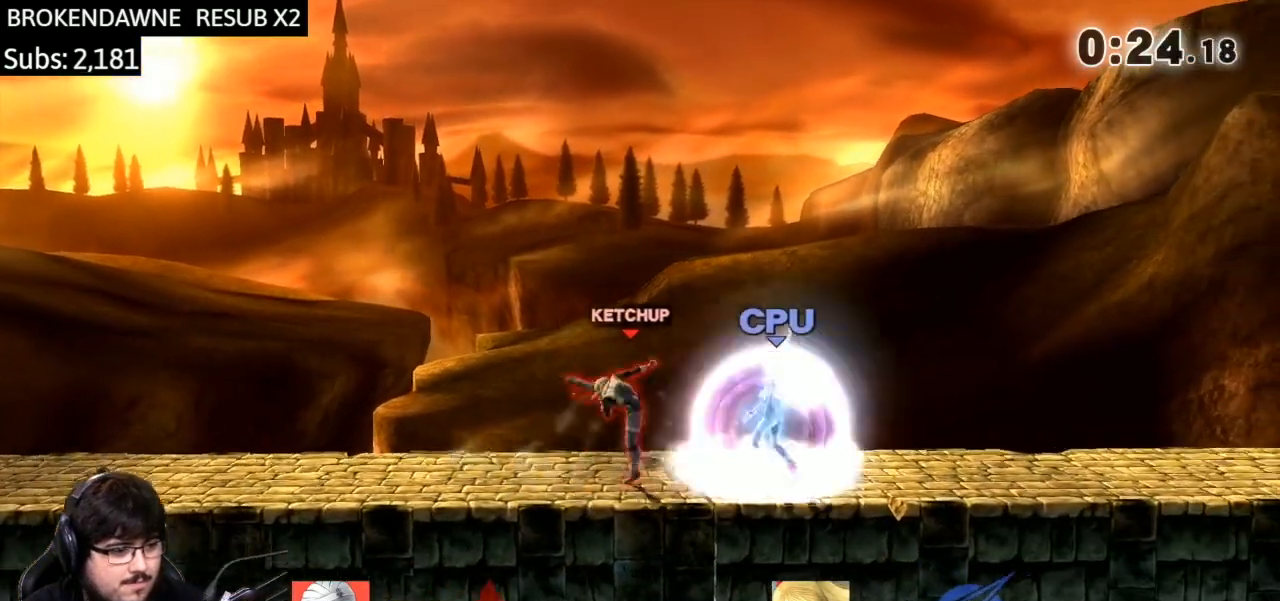
{"buttons": [], "left_stick": "right", "right_stick": "center", "events": [[100, "left_stick", "right"], [133, "Y", "down"], [200, "Y", "up"], [234, "A", "down"], [367, "A", "up"]]}
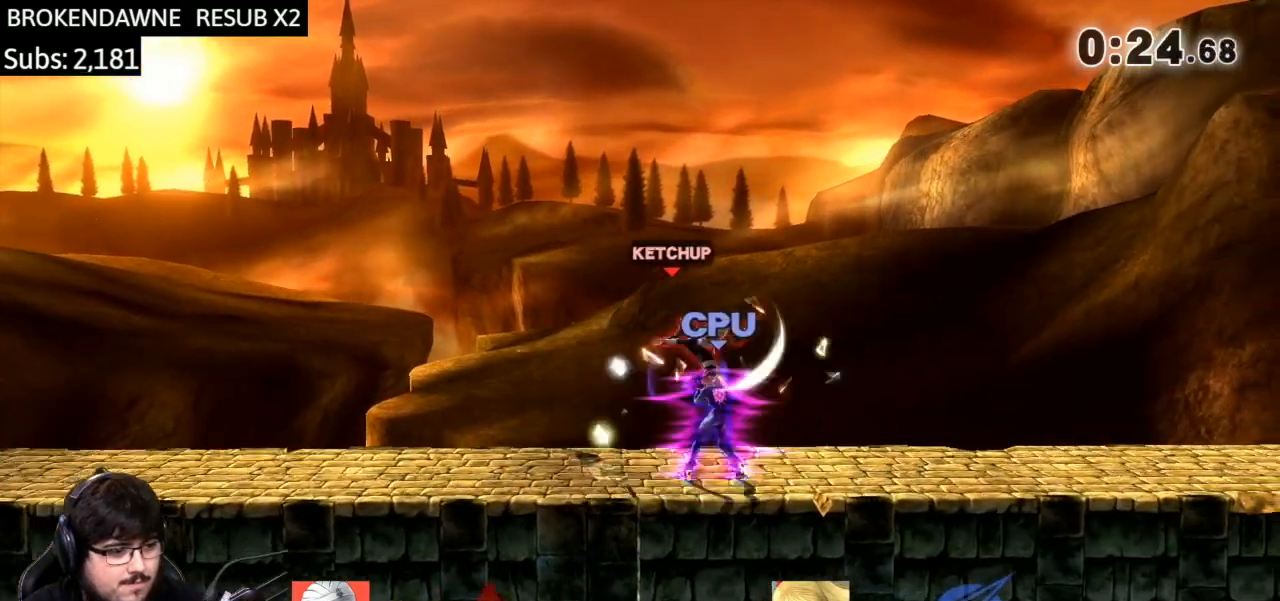
{"buttons": [], "left_stick": "left", "right_stick": "center", "events": [[34, "left_stick", "down-left"], [167, "left_stick", "left"], [234, "right_stick", "left"], [468, "right_stick", "center"]]}
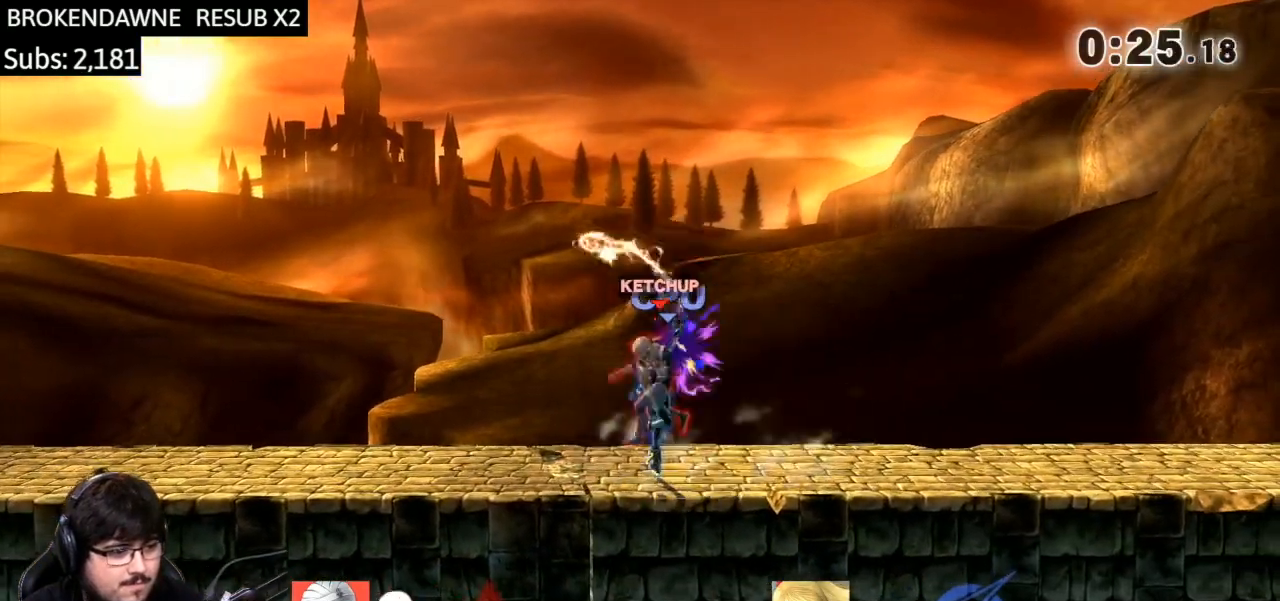
{"buttons": ["A"], "left_stick": "left", "right_stick": "center", "events": [[234, "A", "down"], [334, "A", "up"], [434, "A", "down"]]}
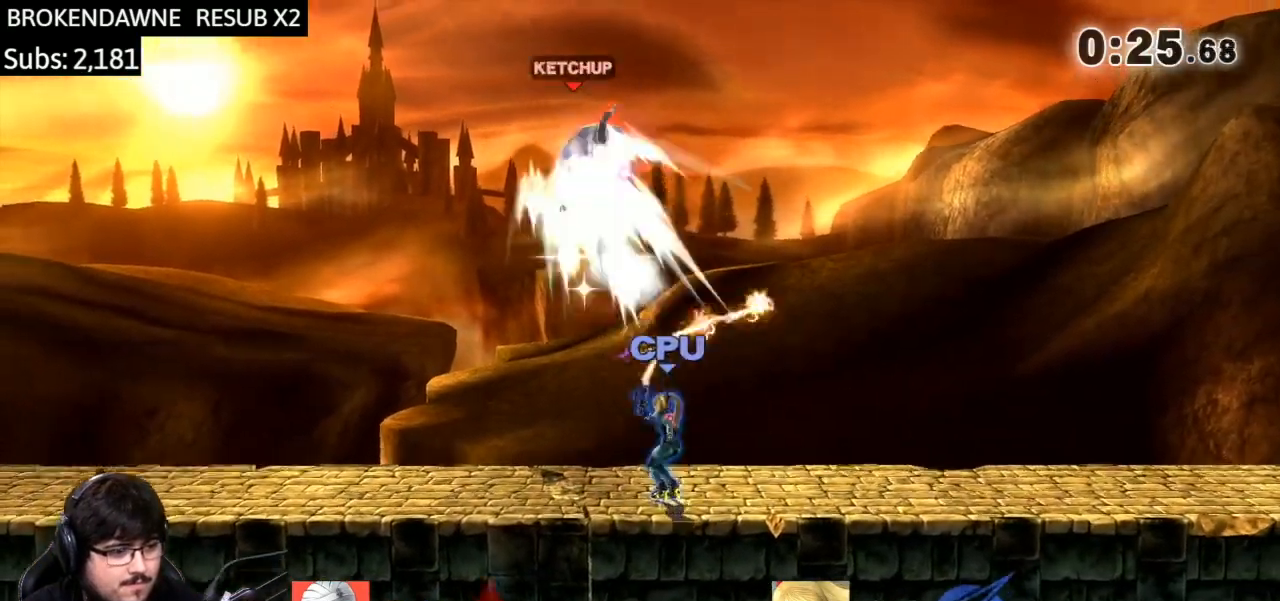
{"buttons": [], "left_stick": "left", "right_stick": "center", "events": [[101, "A", "up"]]}
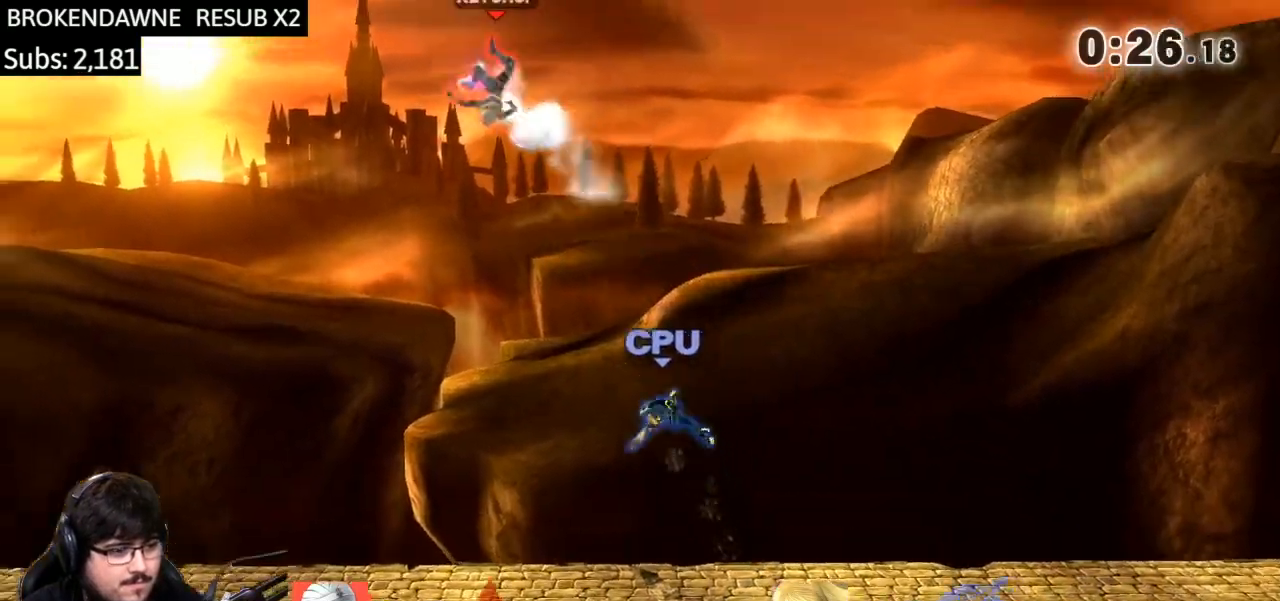
{"buttons": [], "left_stick": "down-left", "right_stick": "right", "events": [[133, "left_stick", "center"], [200, "left_stick", "down"], [334, "left_stick", "down-left"], [500, "right_stick", "right"]]}
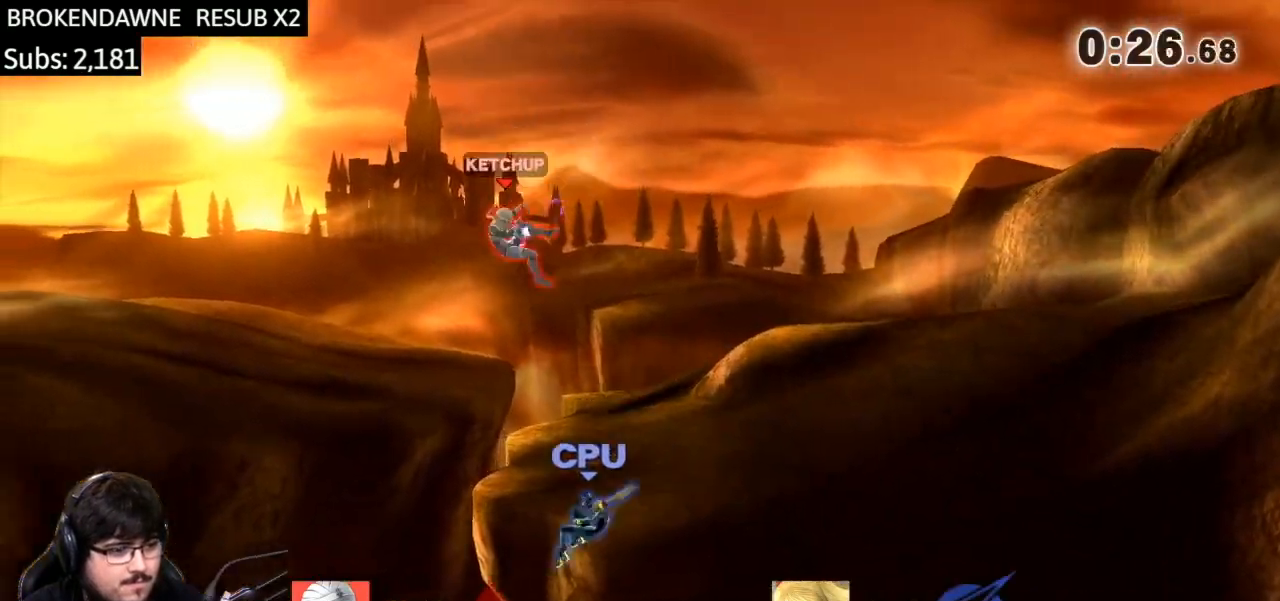
{"buttons": [], "left_stick": "right", "right_stick": "center", "events": [[134, "left_stick", "left"], [201, "right_stick", "center"], [234, "left_stick", "down"], [368, "left_stick", "right"]]}
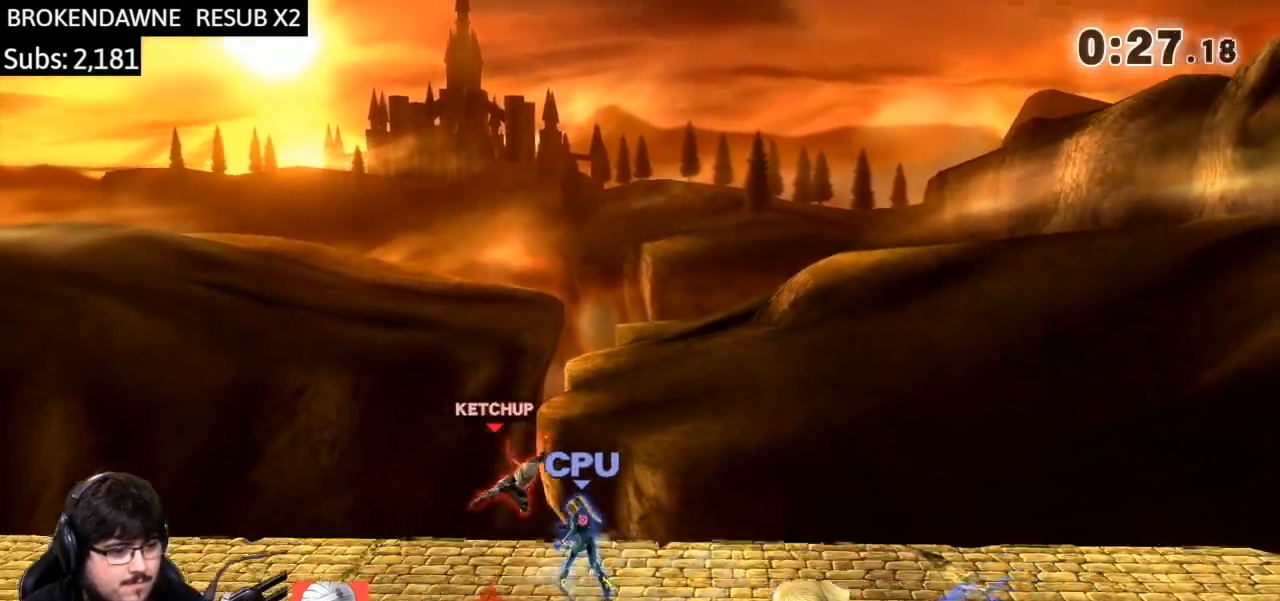
{"buttons": [], "left_stick": "center", "right_stick": "center", "events": [[33, "left_stick", "center"], [100, "L1", "down"], [100, "left_stick", "right"], [300, "L1", "up"], [300, "left_stick", "left"], [400, "left_stick", "center"]]}
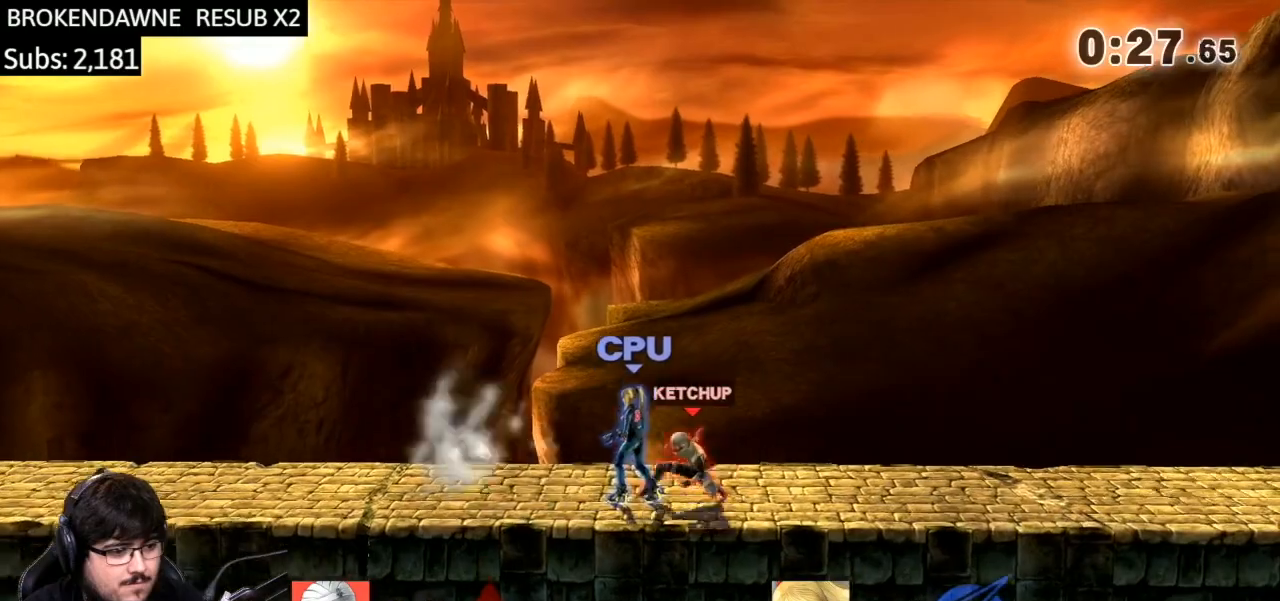
{"buttons": [], "left_stick": "down-left", "right_stick": "center", "events": [[67, "Y", "down"], [67, "left_stick", "left"], [134, "Y", "up"], [167, "A", "down"], [267, "A", "up"], [501, "left_stick", "down-left"]]}
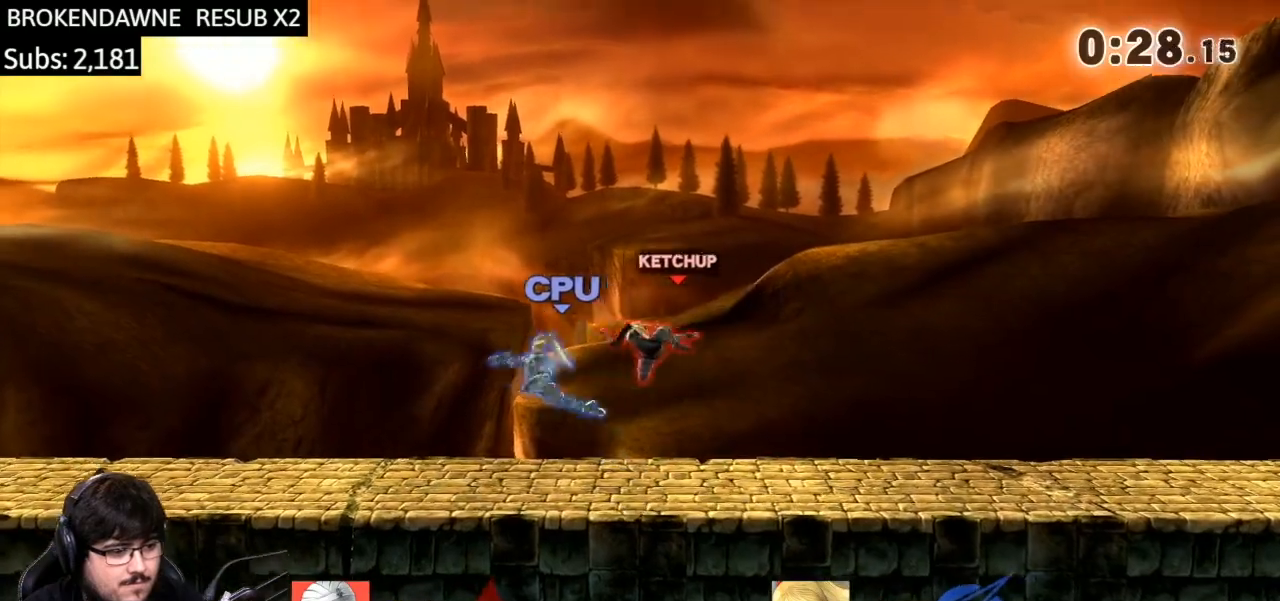
{"buttons": [], "left_stick": "center", "right_stick": "center", "events": [[100, "left_stick", "left"], [200, "A", "down"], [267, "A", "up"], [333, "A", "down"], [467, "A", "up"], [467, "left_stick", "center"]]}
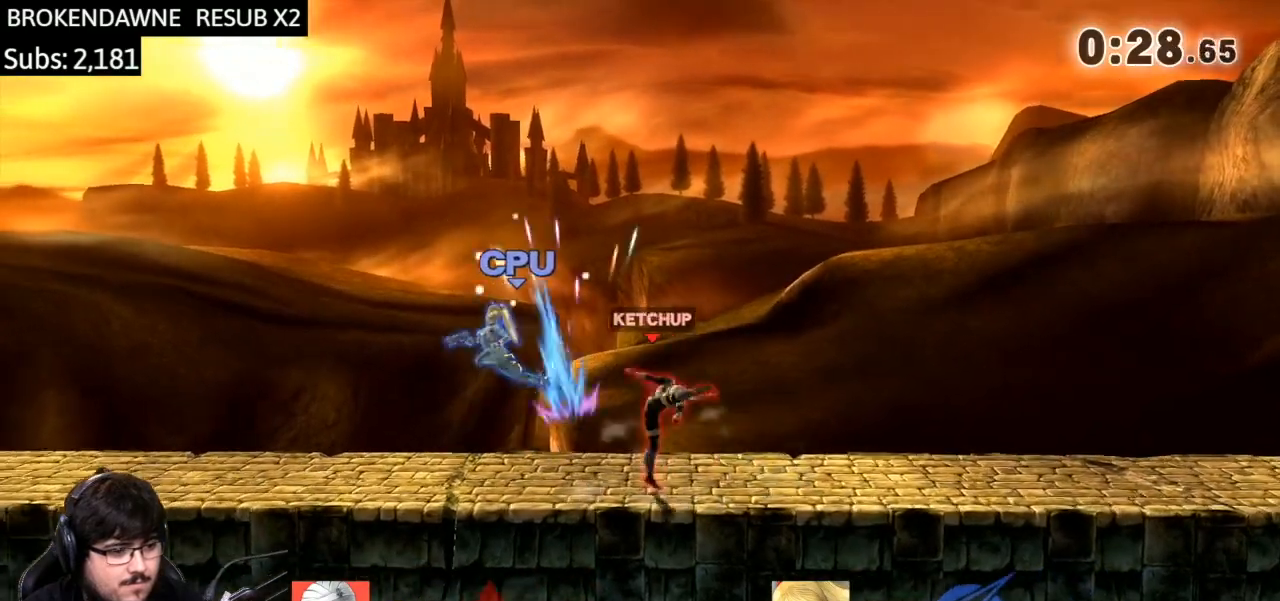
{"buttons": [], "left_stick": "left", "right_stick": "center", "events": [[100, "left_stick", "left"], [200, "A", "down"], [367, "A", "up"]]}
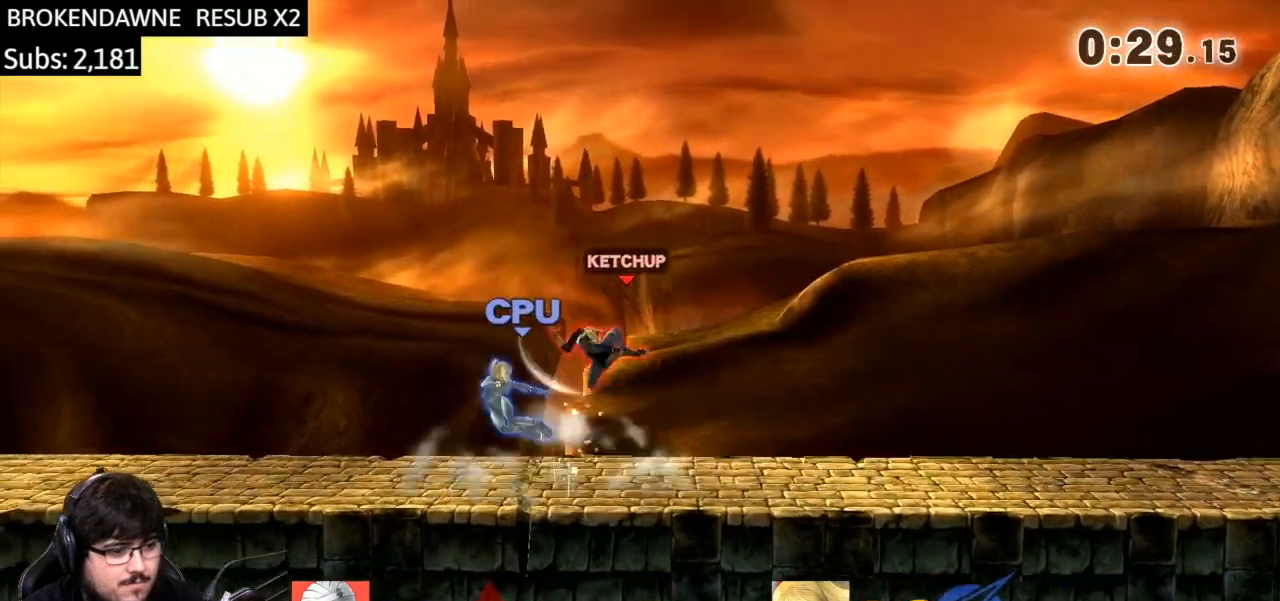
{"buttons": [], "left_stick": "left", "right_stick": "center", "events": [[33, "left_stick", "down-left"], [133, "left_stick", "center"], [233, "left_stick", "left"], [267, "Y", "down"], [333, "A", "down"], [333, "Y", "up"], [500, "A", "up"]]}
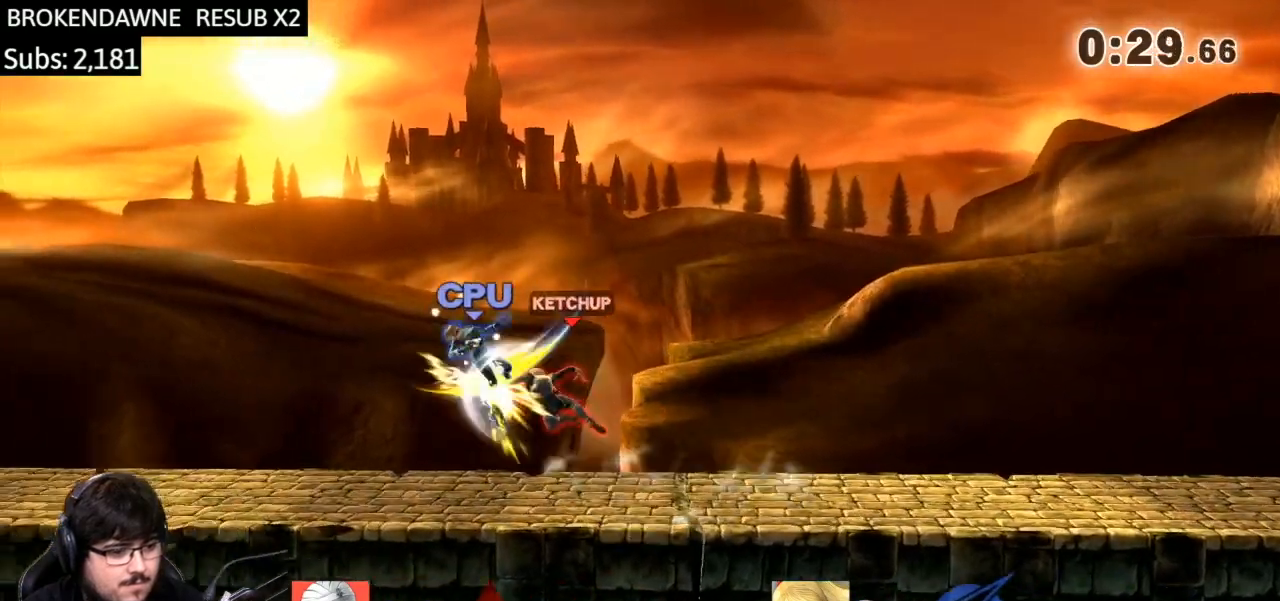
{"buttons": ["A"], "left_stick": "left", "right_stick": "center", "events": [[167, "left_stick", "down-left"], [300, "left_stick", "center"], [367, "left_stick", "left"], [401, "Y", "down"], [467, "A", "down"], [467, "Y", "up"]]}
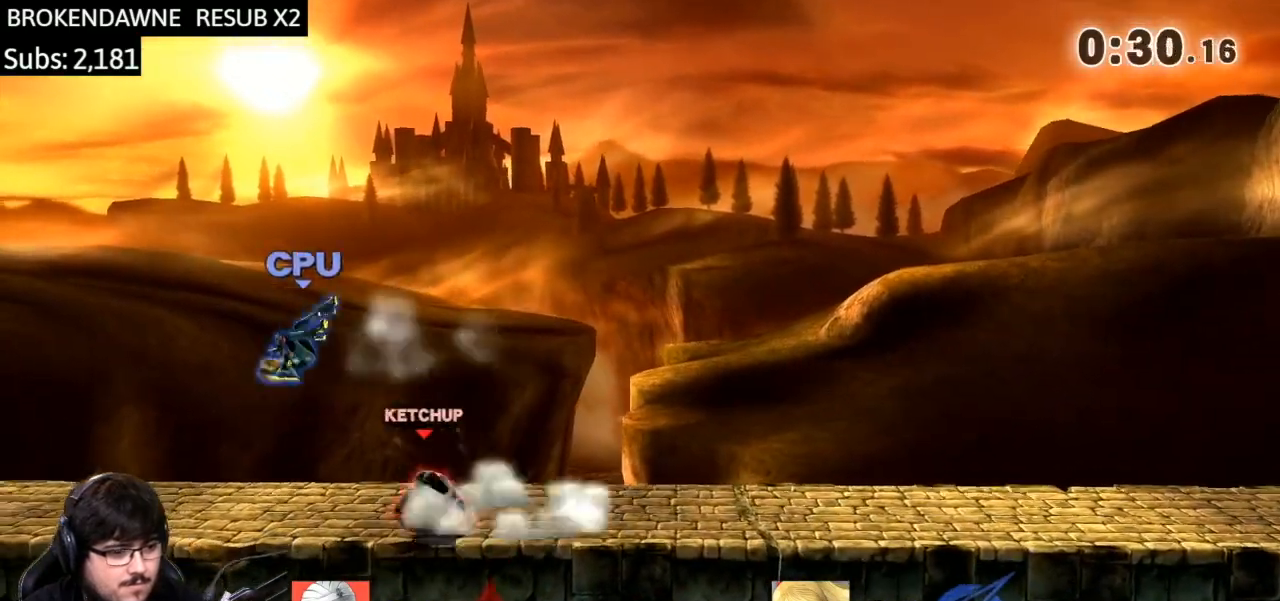
{"buttons": [], "left_stick": "left", "right_stick": "center", "events": [[133, "A", "up"], [400, "left_stick", "center"], [500, "left_stick", "left"]]}
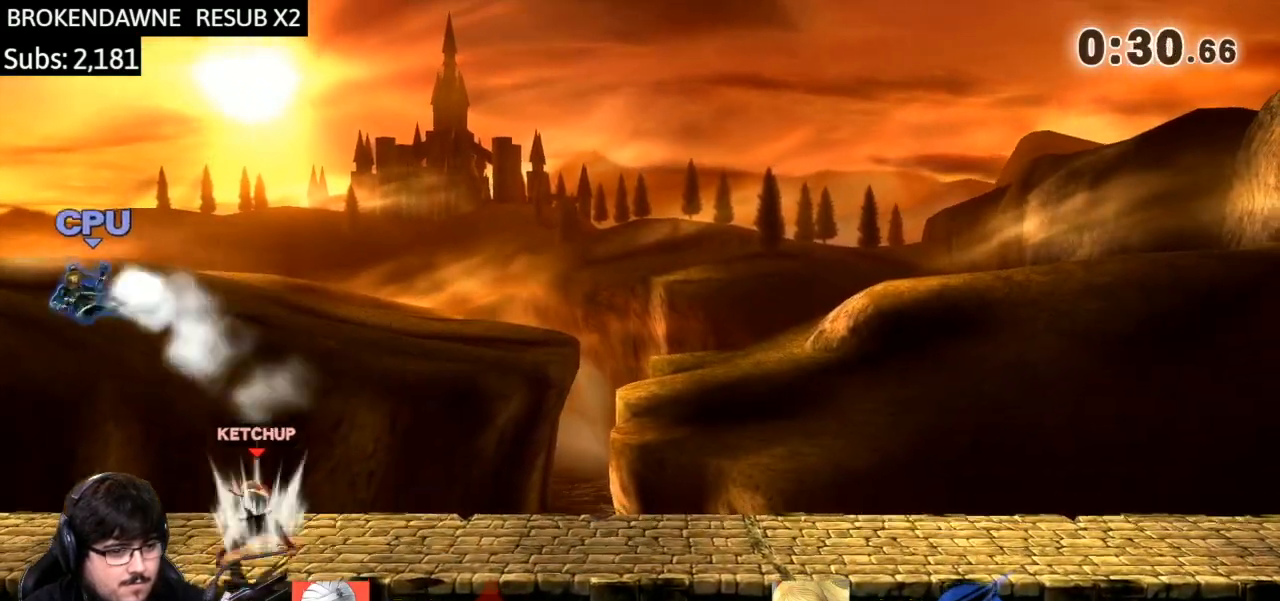
{"buttons": [], "left_stick": "left", "right_stick": "center", "events": [[100, "Y", "down"], [134, "Y", "up"], [200, "A", "down"], [300, "A", "up"]]}
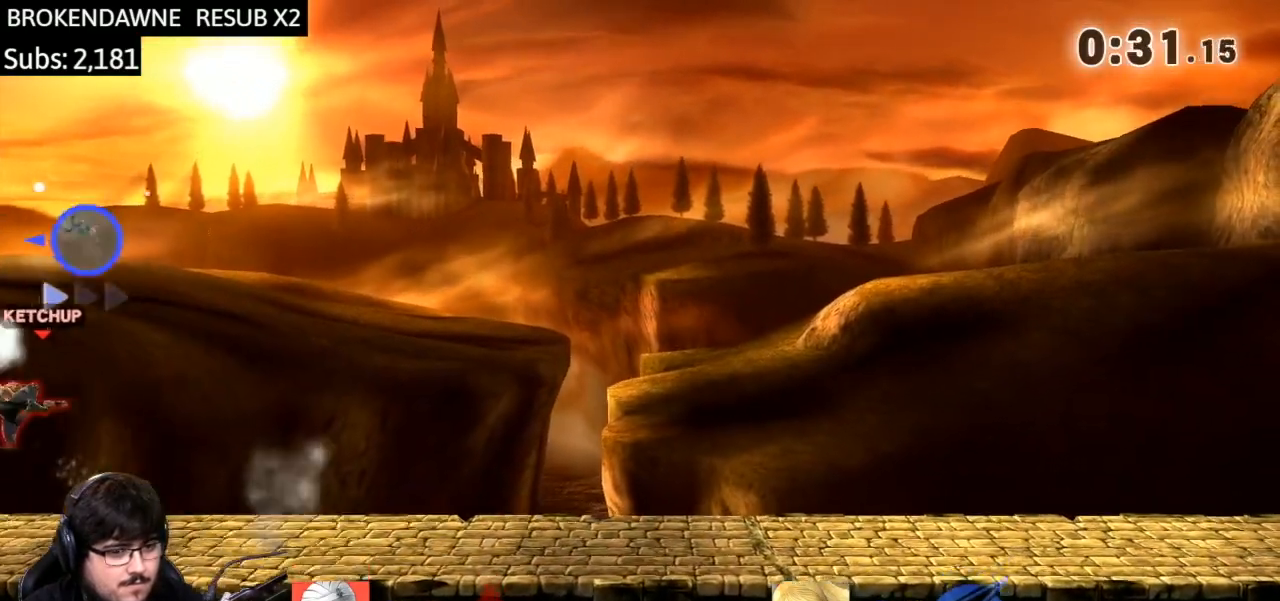
{"buttons": ["A", "Y"], "left_stick": "left", "right_stick": "center", "events": [[33, "left_stick", "down-left"], [200, "left_stick", "left"], [300, "Y", "down"], [367, "A", "down"], [433, "X", "down"], [500, "X", "up"]]}
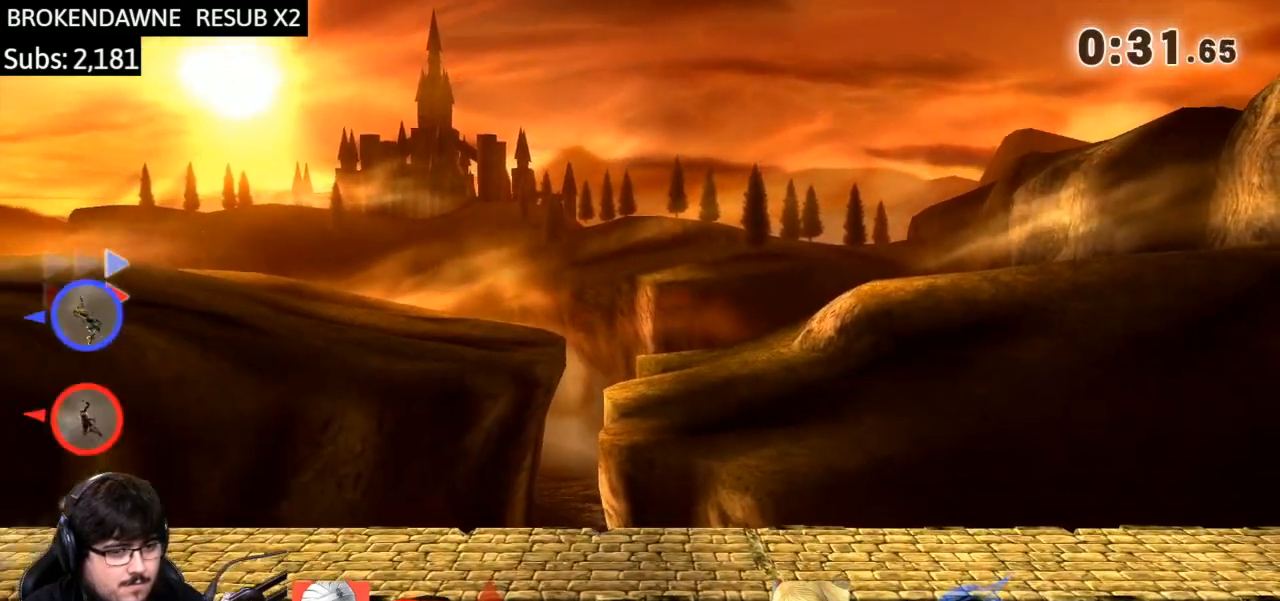
{"buttons": [], "left_stick": "right", "right_stick": "center", "events": [[67, "A", "up"], [67, "Y", "up"], [200, "left_stick", "right"]]}
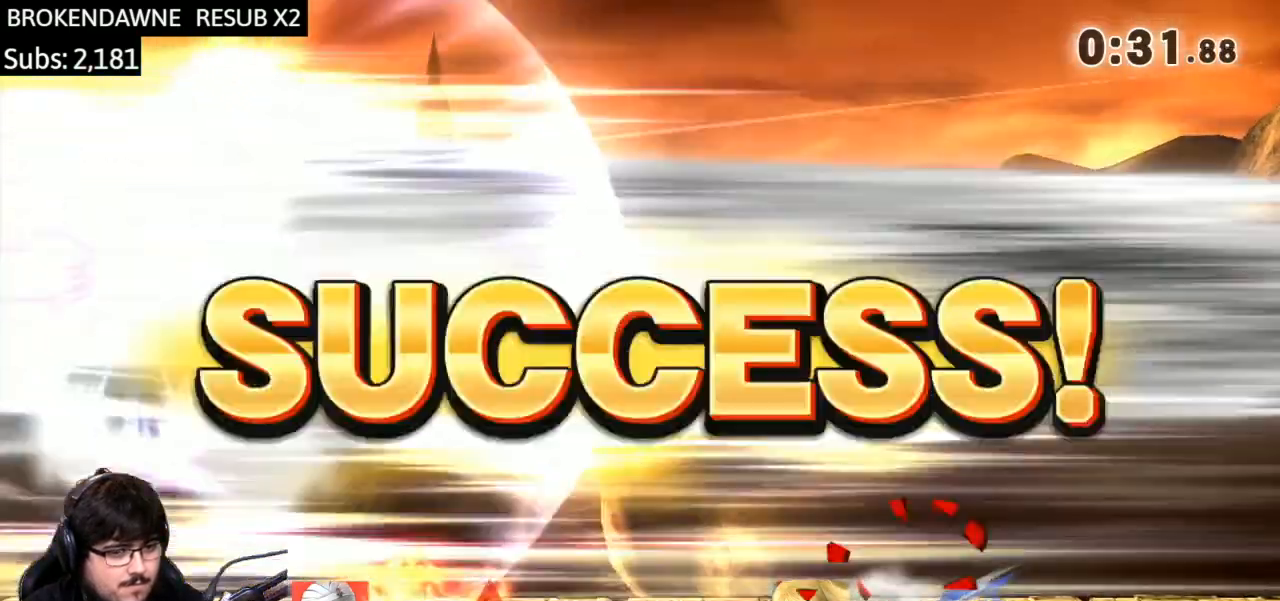
{"buttons": [], "left_stick": "center", "right_stick": "center", "events": [[267, "left_stick", "center"]]}